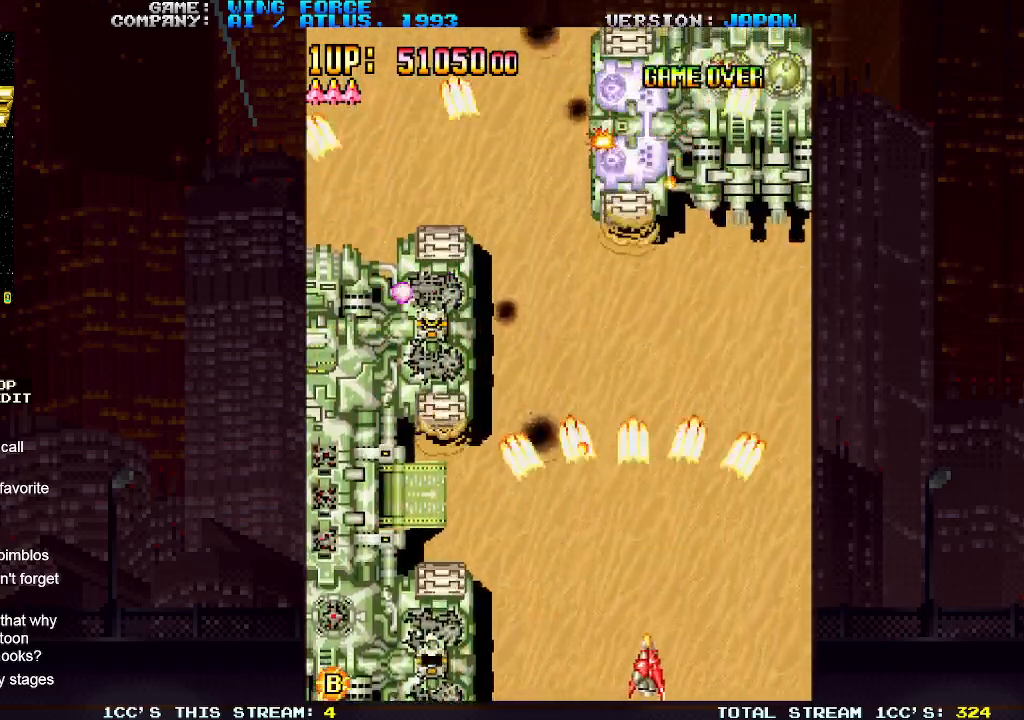
Gameplay with a controller (arcade stick); each line is a JSON object with the inputs held at the frame after it. "events" lists button and stick changes between this image and that frame as [ms after this image, input, new state], when the widget could be followed in between. Not read: L3 R3.
{"buttons": ["SQUARE"], "left_stick": "left", "events": [[50, "SQUARE", "up"], [117, "SQUARE", "down"], [150, "SQUARE", "up"], [200, "SQUARE", "down"], [250, "SQUARE", "up"], [300, "SQUARE", "down"], [350, "SQUARE", "up"], [383, "SQUARE", "down"], [417, "left_stick", "center"], [450, "SQUARE", "up"], [467, "left_stick", "left"], [500, "SQUARE", "down"]]}
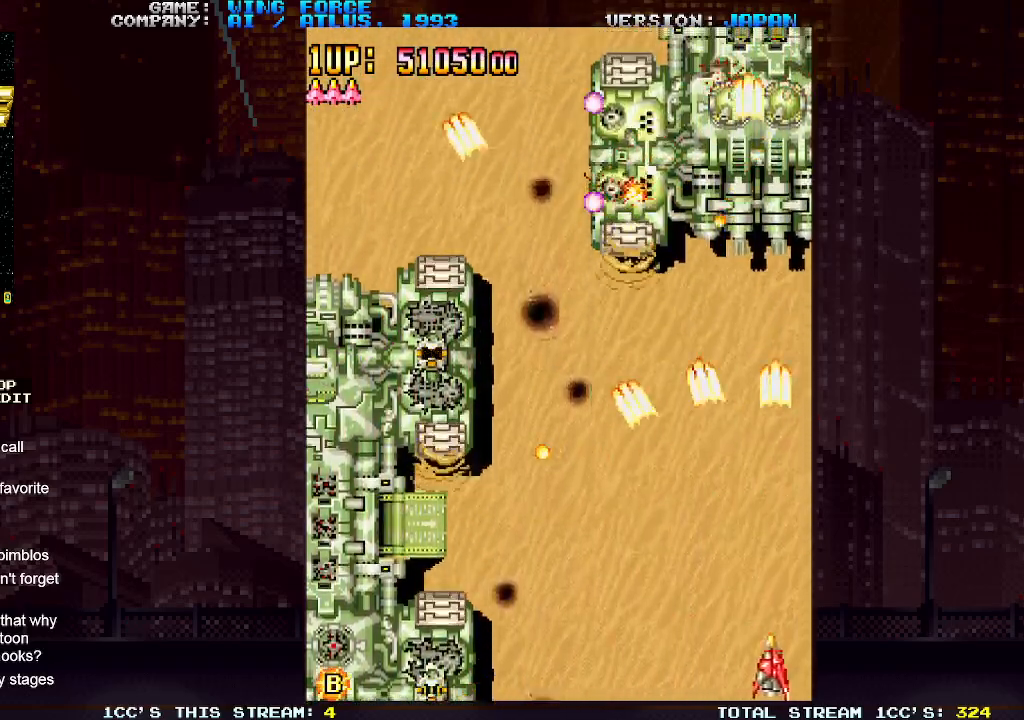
{"buttons": ["SQUARE"], "left_stick": "right", "events": [[50, "SQUARE", "up"], [83, "SQUARE", "down"], [150, "SQUARE", "up"], [217, "SQUARE", "down"], [250, "SQUARE", "up"], [300, "SQUARE", "down"], [333, "left_stick", "center"], [367, "SQUARE", "up"], [383, "left_stick", "right"], [417, "SQUARE", "down"], [467, "SQUARE", "up"], [483, "SQUARE", "down"]]}
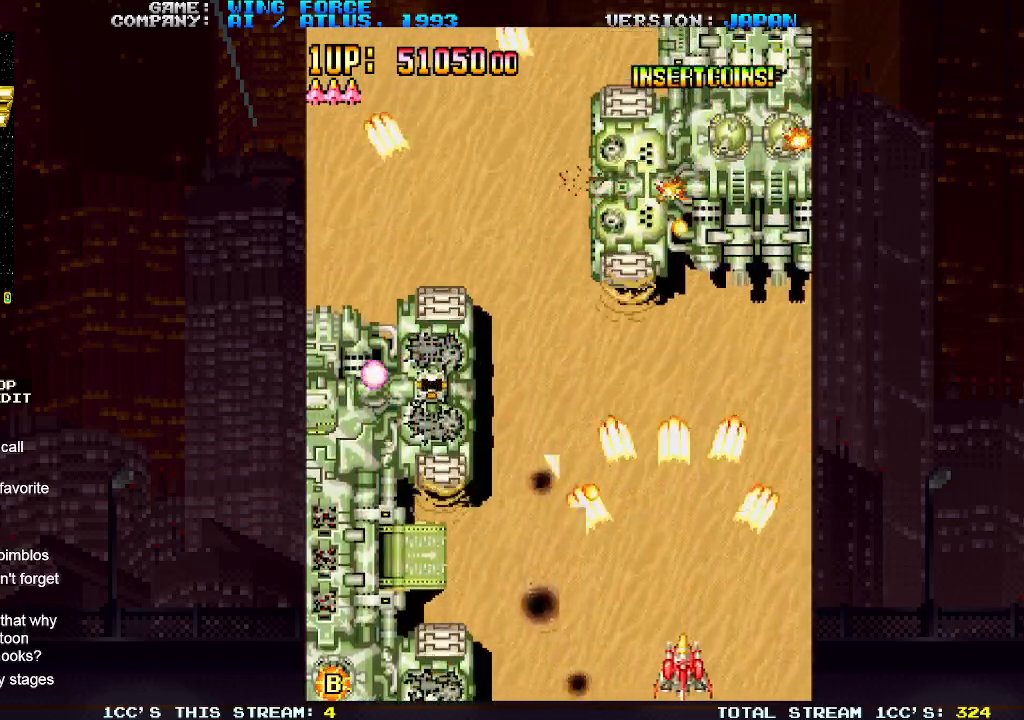
{"buttons": [], "left_stick": "right", "events": [[67, "SQUARE", "up"], [67, "left_stick", "center"], [117, "SQUARE", "down"], [117, "left_stick", "left"], [150, "SQUARE", "up"], [200, "SQUARE", "down"], [250, "SQUARE", "up"], [250, "left_stick", "center"], [300, "SQUARE", "down"], [300, "left_stick", "right"], [350, "SQUARE", "up"], [383, "SQUARE", "down"], [450, "SQUARE", "up"]]}
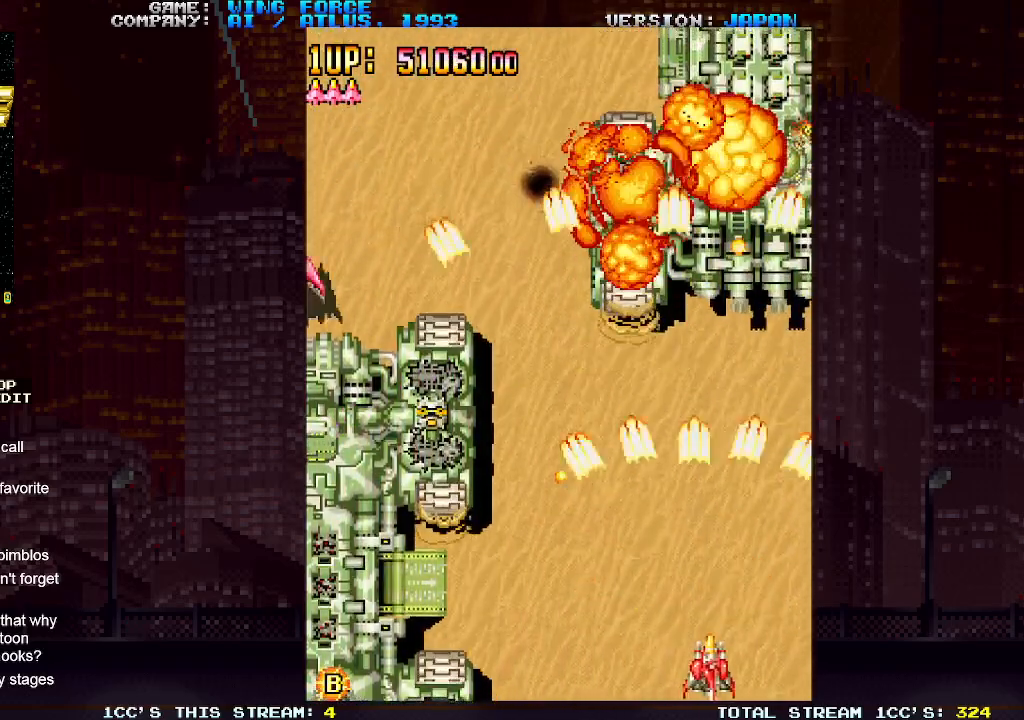
{"buttons": [], "left_stick": "right", "events": [[17, "SQUARE", "down"], [50, "SQUARE", "up"], [117, "SQUARE", "down"], [117, "left_stick", "center"], [167, "SQUARE", "up"], [167, "left_stick", "left"], [233, "SQUARE", "down"], [283, "SQUARE", "up"], [317, "SQUARE", "down"], [383, "SQUARE", "up"], [450, "SQUARE", "down"], [450, "left_stick", "center"], [483, "SQUARE", "up"], [500, "left_stick", "right"]]}
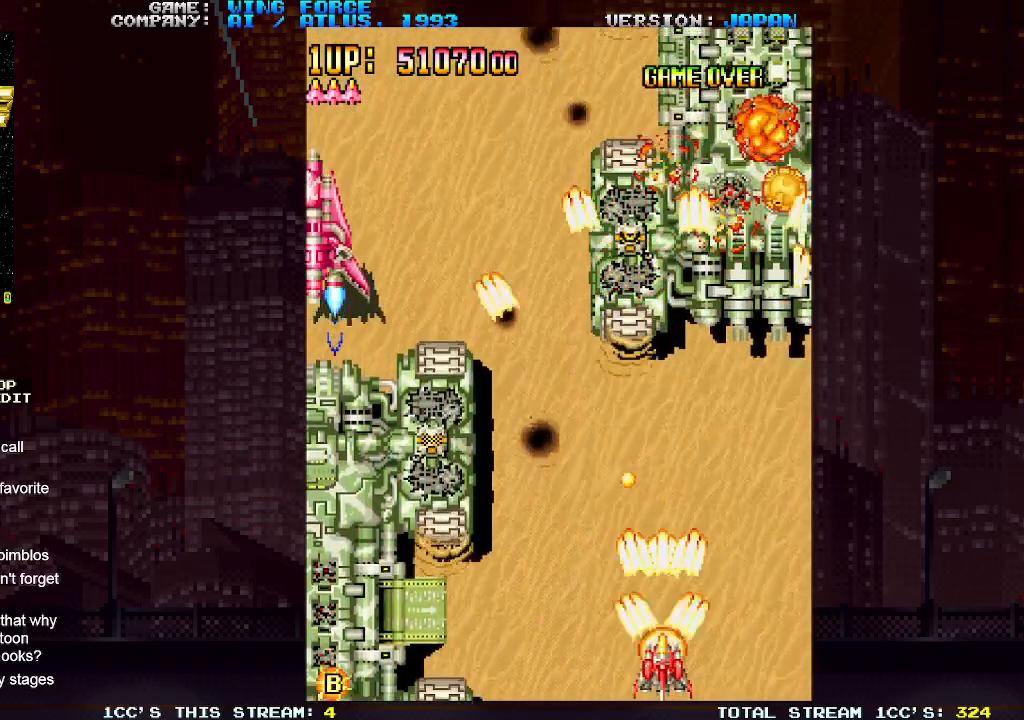
{"buttons": ["SQUARE"], "left_stick": "left", "events": [[50, "SQUARE", "down"], [83, "left_stick", "center"], [100, "SQUARE", "up"], [133, "left_stick", "up-left"], [167, "SQUARE", "down"], [200, "SQUARE", "up"], [250, "SQUARE", "down"], [333, "SQUARE", "up"], [367, "left_stick", "left"], [400, "SQUARE", "down"], [433, "SQUARE", "up"], [483, "SQUARE", "down"]]}
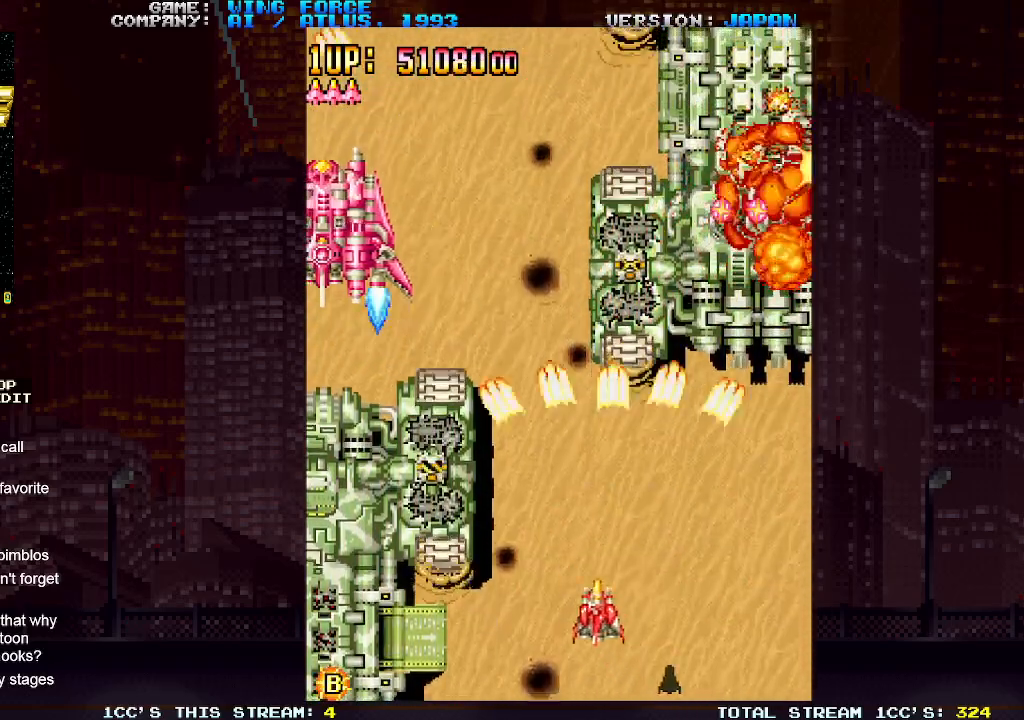
{"buttons": [], "left_stick": "down-left", "events": [[50, "SQUARE", "up"], [117, "SQUARE", "down"], [150, "SQUARE", "up"], [217, "SQUARE", "down"], [250, "SQUARE", "up"], [317, "SQUARE", "down"], [367, "SQUARE", "up"], [417, "SQUARE", "down"], [417, "left_stick", "down-left"], [467, "SQUARE", "up"]]}
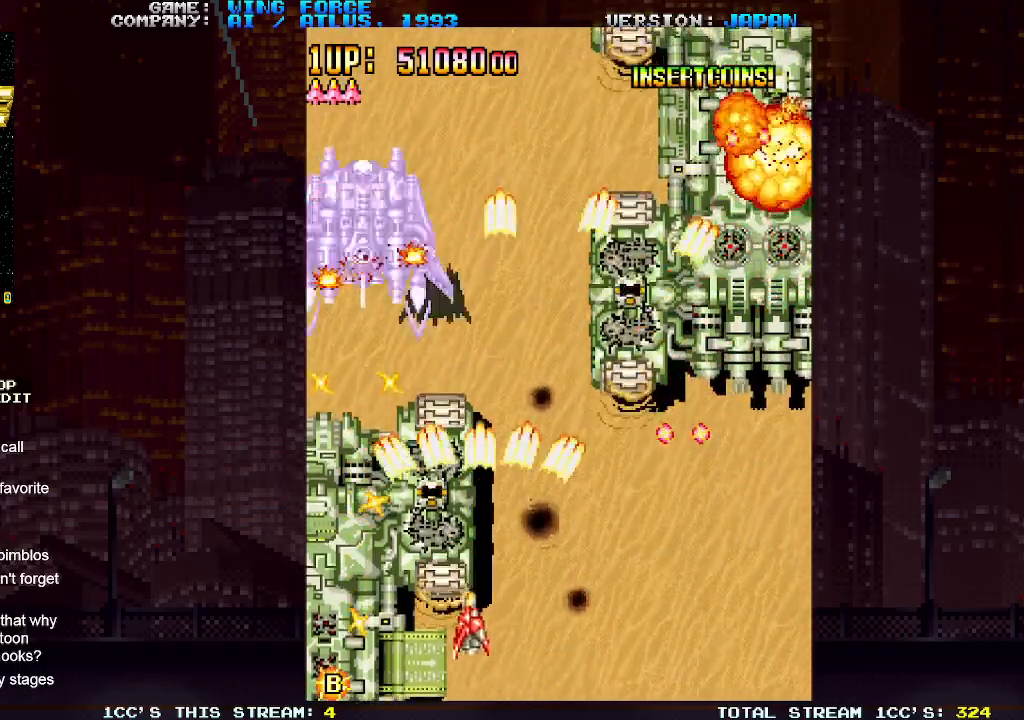
{"buttons": ["SQUARE"], "left_stick": "up-right", "events": [[33, "SQUARE", "down"], [83, "SQUARE", "up"], [100, "left_stick", "center"], [133, "SQUARE", "down"], [183, "left_stick", "right"], [200, "SQUARE", "up"], [250, "SQUARE", "down"], [283, "SQUARE", "up"], [333, "SQUARE", "down"], [333, "left_stick", "up-left"], [417, "SQUARE", "up"], [450, "left_stick", "up-right"], [467, "SQUARE", "down"]]}
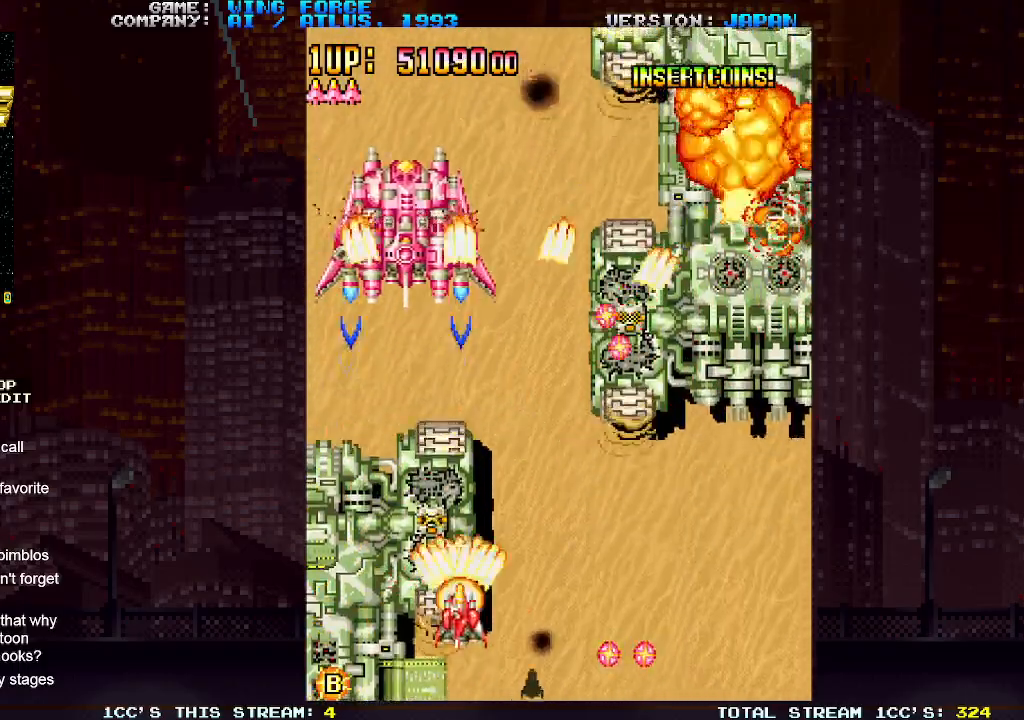
{"buttons": ["SQUARE"], "left_stick": "center", "events": [[17, "SQUARE", "up"], [50, "SQUARE", "down"], [117, "SQUARE", "up"], [117, "left_stick", "down-right"], [183, "SQUARE", "down"], [233, "SQUARE", "up"], [250, "SQUARE", "down"], [333, "SQUARE", "up"], [383, "SQUARE", "down"], [433, "left_stick", "center"]]}
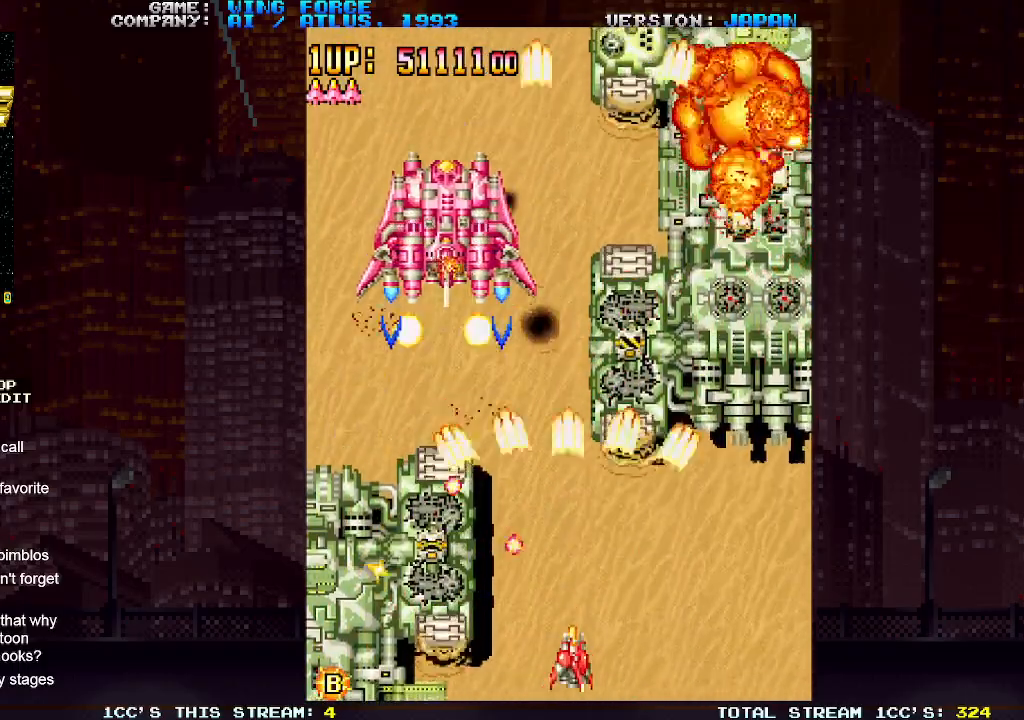
{"buttons": [], "left_stick": "down", "events": [[17, "SQUARE", "up"], [50, "SQUARE", "down"], [100, "left_stick", "right"], [167, "left_stick", "center"], [183, "SQUARE", "up"], [233, "SQUARE", "down"], [333, "left_stick", "right"], [383, "SQUARE", "up"], [433, "SQUARE", "down"], [467, "left_stick", "down"], [483, "SQUARE", "up"]]}
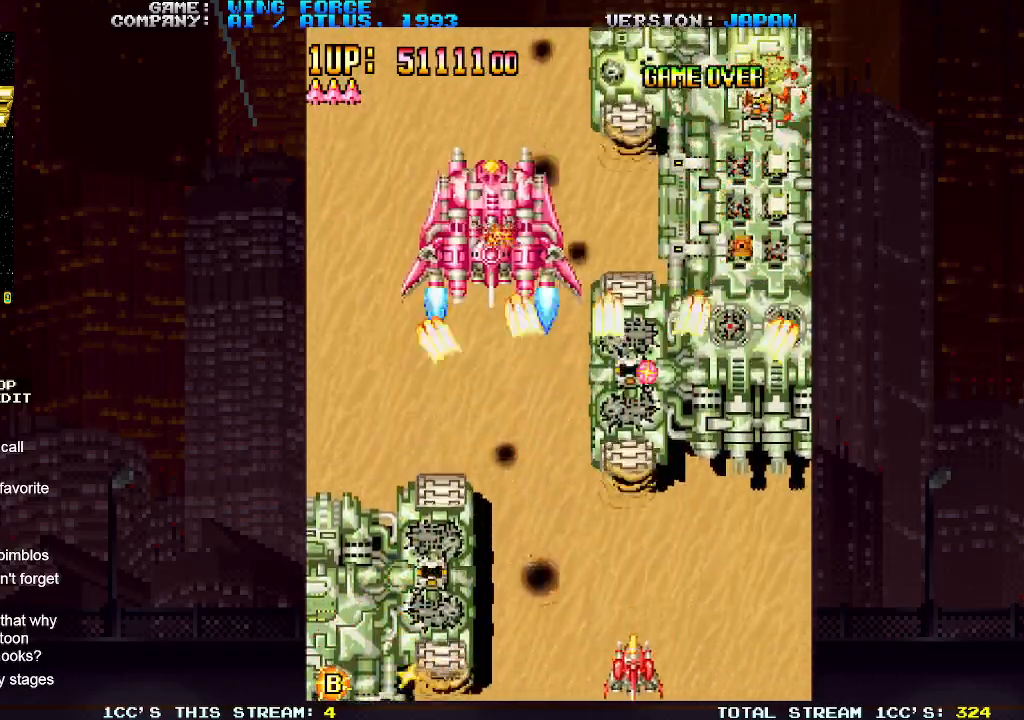
{"buttons": [], "left_stick": "center", "events": [[33, "SQUARE", "down"], [83, "SQUARE", "up"], [83, "left_stick", "right"], [133, "SQUARE", "down"], [183, "left_stick", "center"], [200, "SQUARE", "up"], [233, "SQUARE", "down"], [283, "SQUARE", "up"], [333, "SQUARE", "down"], [483, "SQUARE", "up"]]}
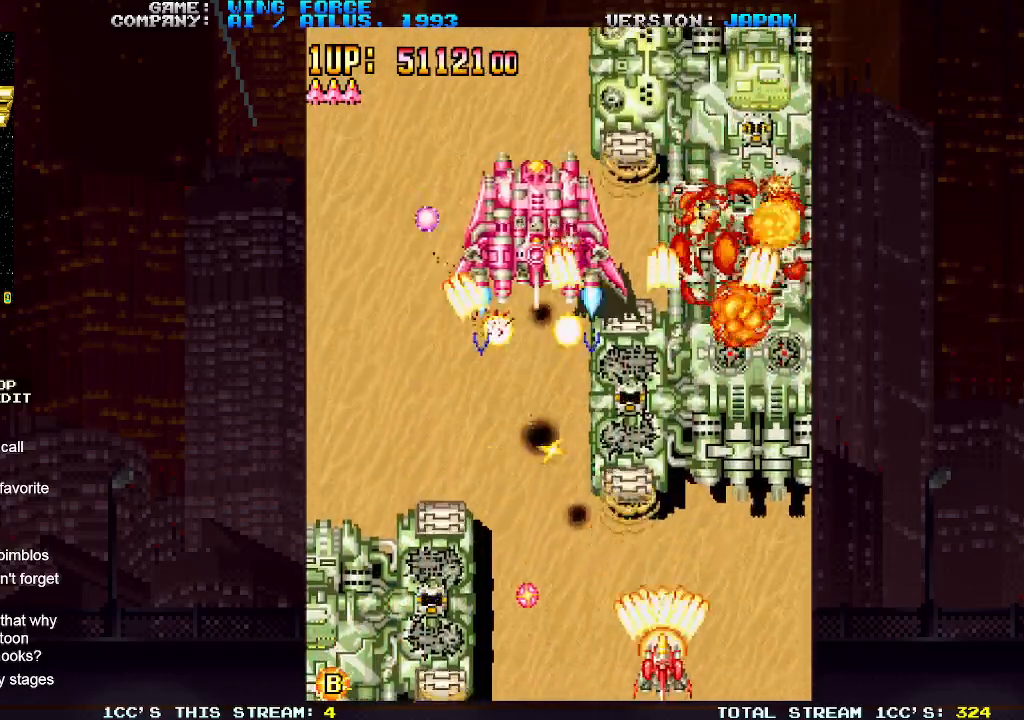
{"buttons": [], "left_stick": "center", "events": [[33, "SQUARE", "down"], [67, "SQUARE", "up"], [133, "SQUARE", "down"], [167, "SQUARE", "up"], [233, "SQUARE", "down"], [283, "SQUARE", "up"], [317, "SQUARE", "down"], [383, "SQUARE", "up"], [433, "SQUARE", "down"], [483, "SQUARE", "up"]]}
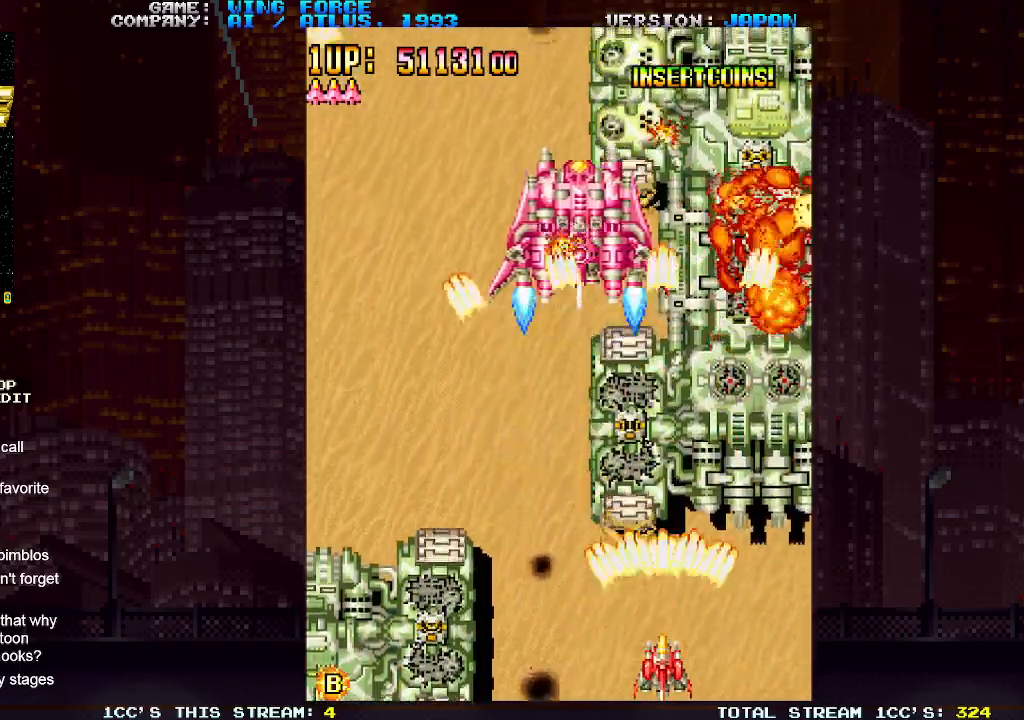
{"buttons": [], "left_stick": "center", "events": [[17, "SQUARE", "down"], [83, "SQUARE", "up"], [133, "SQUARE", "down"], [183, "SQUARE", "up"], [217, "SQUARE", "down"], [283, "SQUARE", "up"], [350, "SQUARE", "down"], [383, "SQUARE", "up"], [433, "SQUARE", "down"], [500, "SQUARE", "up"]]}
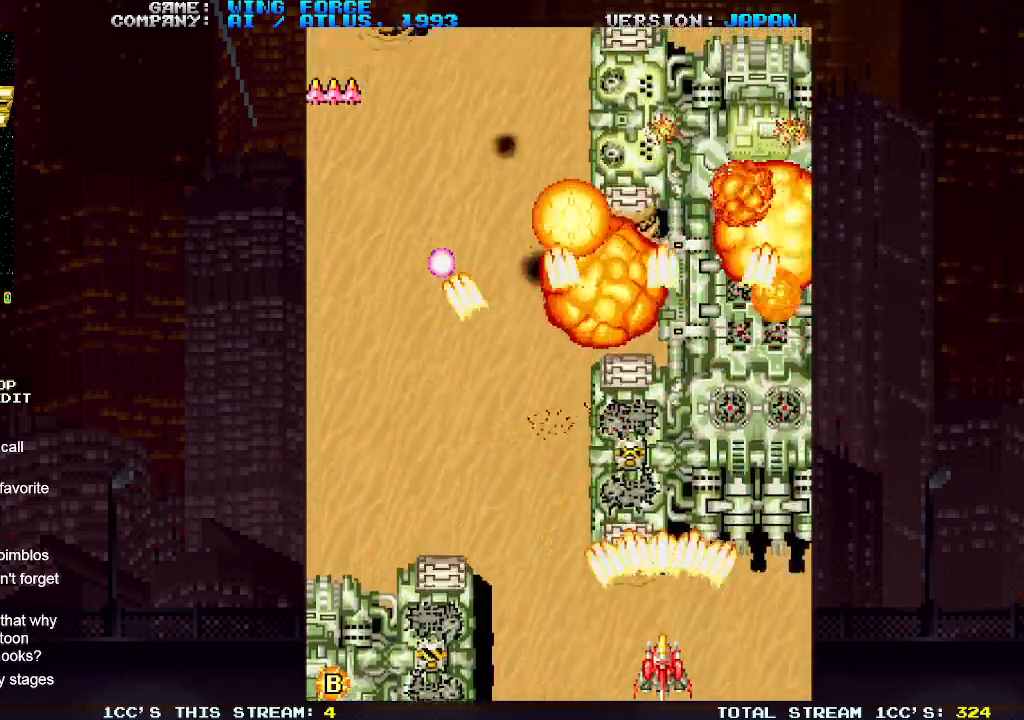
{"buttons": ["SQUARE"], "left_stick": "center", "events": [[17, "left_stick", "right"], [50, "SQUARE", "down"], [100, "SQUARE", "up"], [117, "left_stick", "center"], [133, "SQUARE", "down"], [200, "SQUARE", "up"], [250, "SQUARE", "down"], [250, "left_stick", "right"], [300, "SQUARE", "up"], [350, "SQUARE", "down"], [383, "left_stick", "center"], [417, "SQUARE", "up"], [467, "SQUARE", "down"]]}
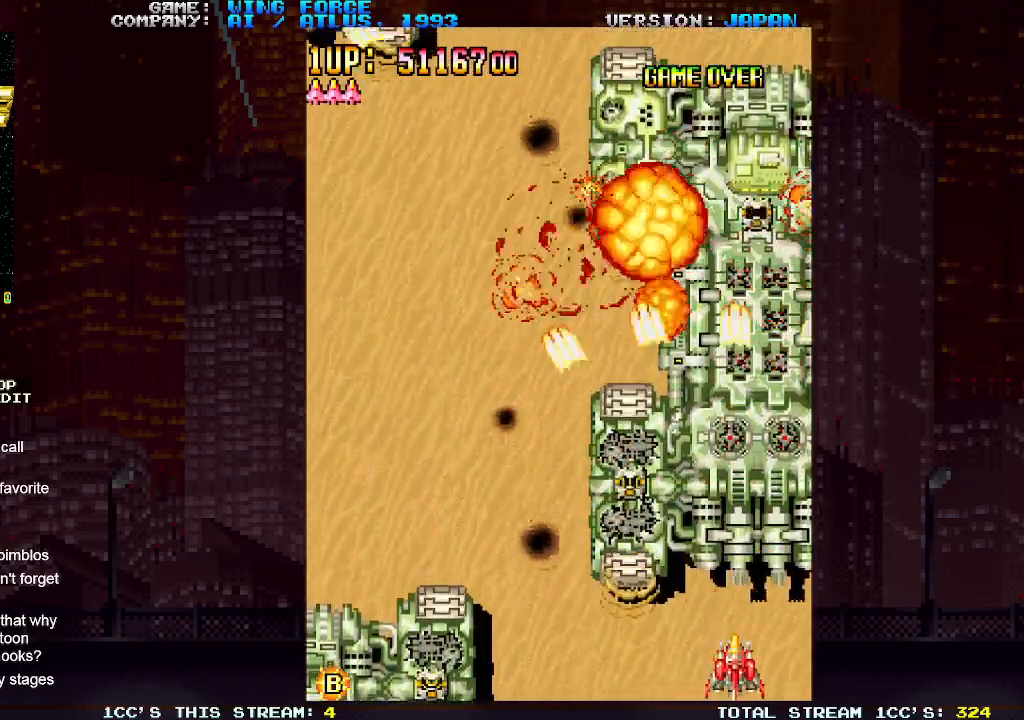
{"buttons": ["SQUARE"], "left_stick": "center", "events": [[17, "SQUARE", "up"], [50, "SQUARE", "down"], [50, "left_stick", "right"], [117, "SQUARE", "up"], [150, "left_stick", "center"], [183, "SQUARE", "down"], [217, "left_stick", "left"], [333, "SQUARE", "up"], [367, "left_stick", "center"], [383, "SQUARE", "down"], [433, "SQUARE", "up"], [483, "SQUARE", "down"]]}
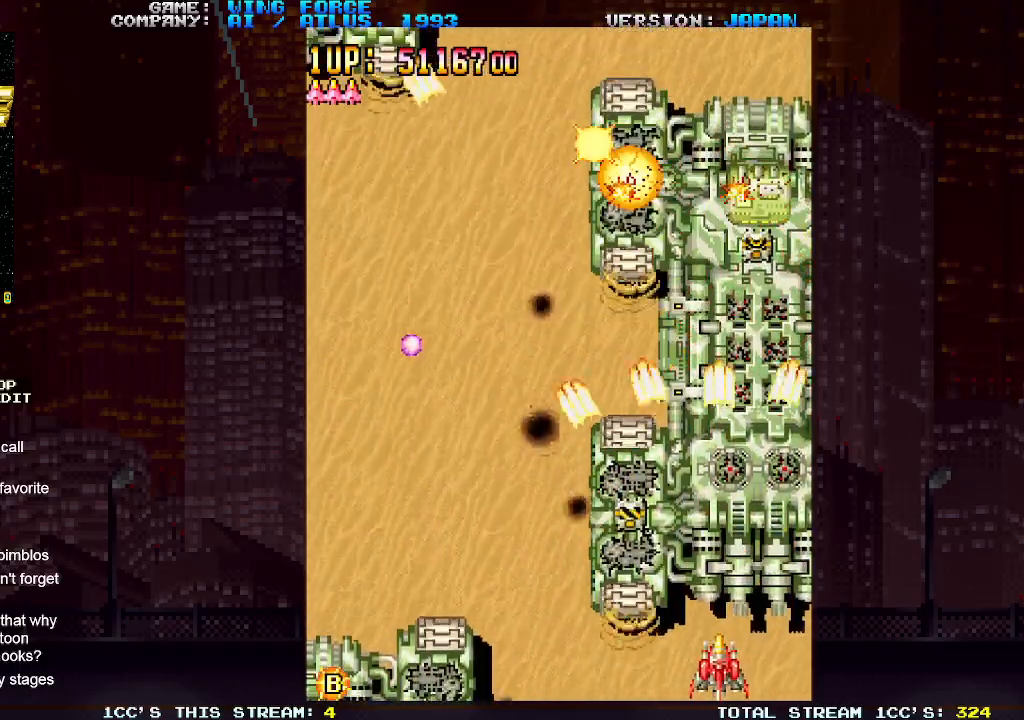
{"buttons": ["SQUARE"], "left_stick": "left", "events": [[33, "SQUARE", "up"], [100, "SQUARE", "down"], [133, "SQUARE", "up"], [183, "SQUARE", "down"], [250, "SQUARE", "up"], [300, "SQUARE", "down"], [367, "left_stick", "left"], [450, "SQUARE", "up"], [500, "SQUARE", "down"]]}
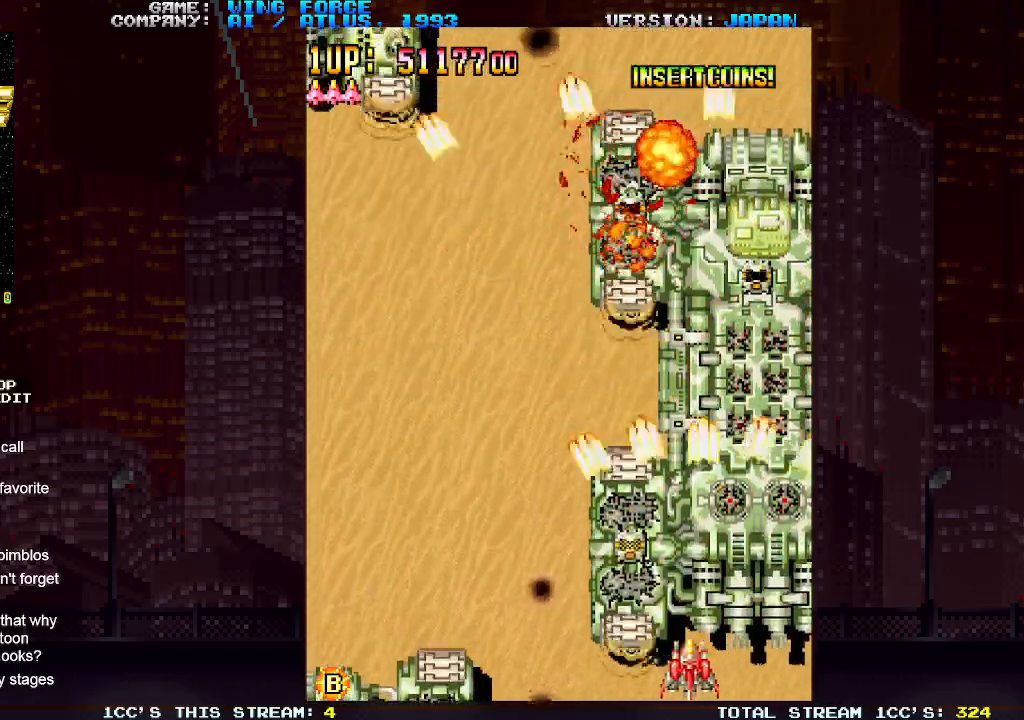
{"buttons": ["SQUARE"], "left_stick": "center", "events": [[50, "SQUARE", "up"], [100, "SQUARE", "down"], [167, "SQUARE", "up"], [300, "SQUARE", "down"], [317, "left_stick", "center"], [350, "SQUARE", "up"], [417, "SQUARE", "down"], [450, "SQUARE", "up"], [500, "SQUARE", "down"]]}
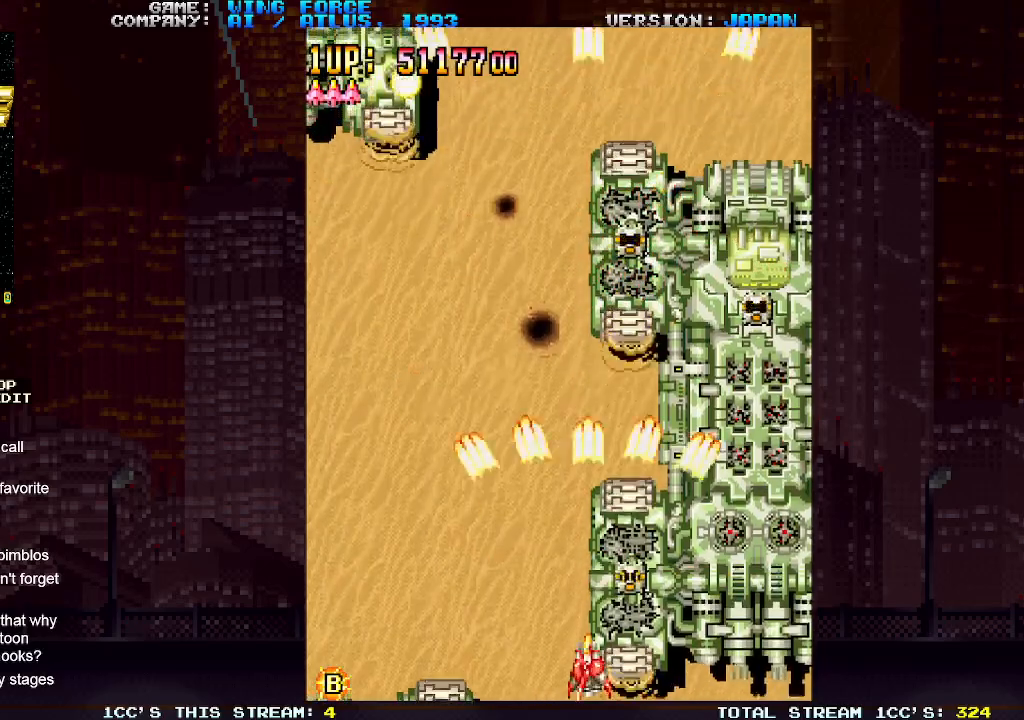
{"buttons": [], "left_stick": "left", "events": [[67, "SQUARE", "up"], [117, "SQUARE", "down"], [167, "SQUARE", "up"], [217, "SQUARE", "down"], [267, "SQUARE", "up"], [317, "SQUARE", "down"], [367, "SQUARE", "up"], [417, "SQUARE", "down"], [450, "left_stick", "left"], [483, "SQUARE", "up"]]}
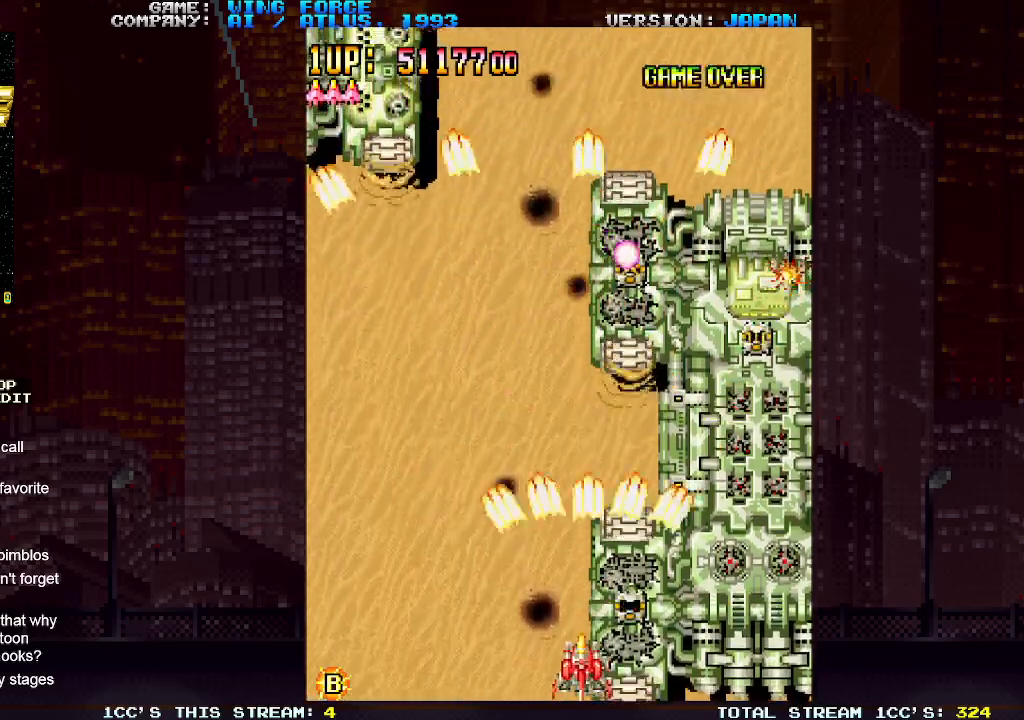
{"buttons": [], "left_stick": "center", "events": [[33, "SQUARE", "down"], [83, "SQUARE", "up"], [117, "SQUARE", "down"], [133, "left_stick", "center"], [183, "SQUARE", "up"], [250, "SQUARE", "down"], [300, "SQUARE", "up"], [333, "SQUARE", "down"], [400, "SQUARE", "up"], [467, "SQUARE", "down"], [500, "SQUARE", "up"]]}
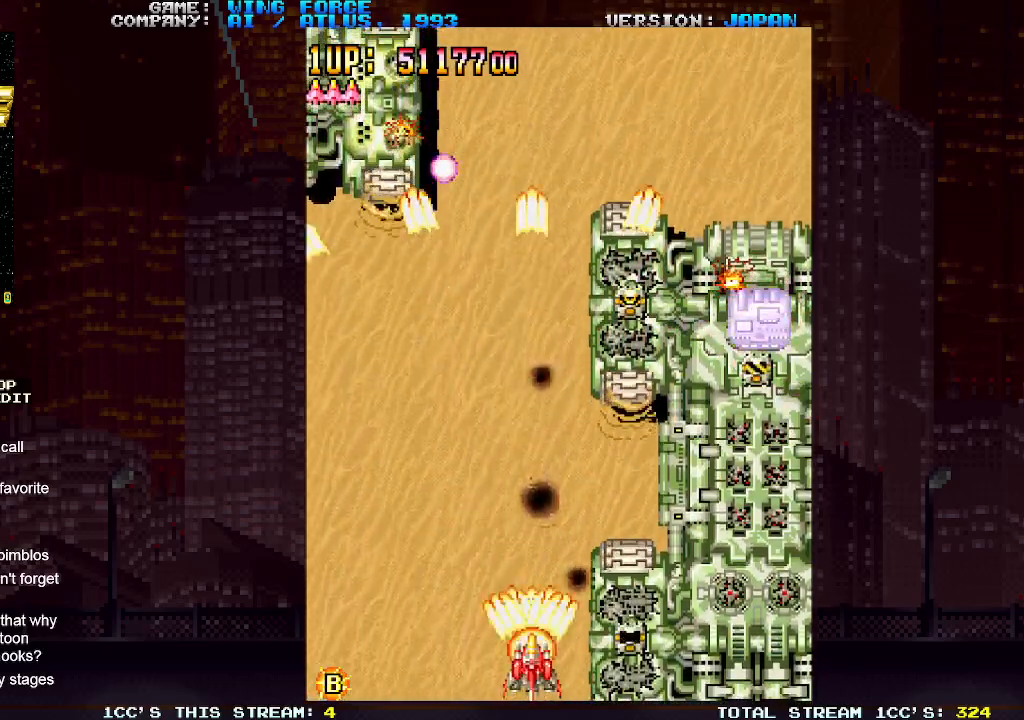
{"buttons": ["SQUARE"], "left_stick": "right", "events": [[50, "SQUARE", "down"], [100, "left_stick", "right"], [117, "SQUARE", "up"], [167, "SQUARE", "down"], [233, "SQUARE", "up"], [250, "SQUARE", "down"], [333, "SQUARE", "up"], [400, "SQUARE", "down"], [433, "SQUARE", "up"], [467, "SQUARE", "down"]]}
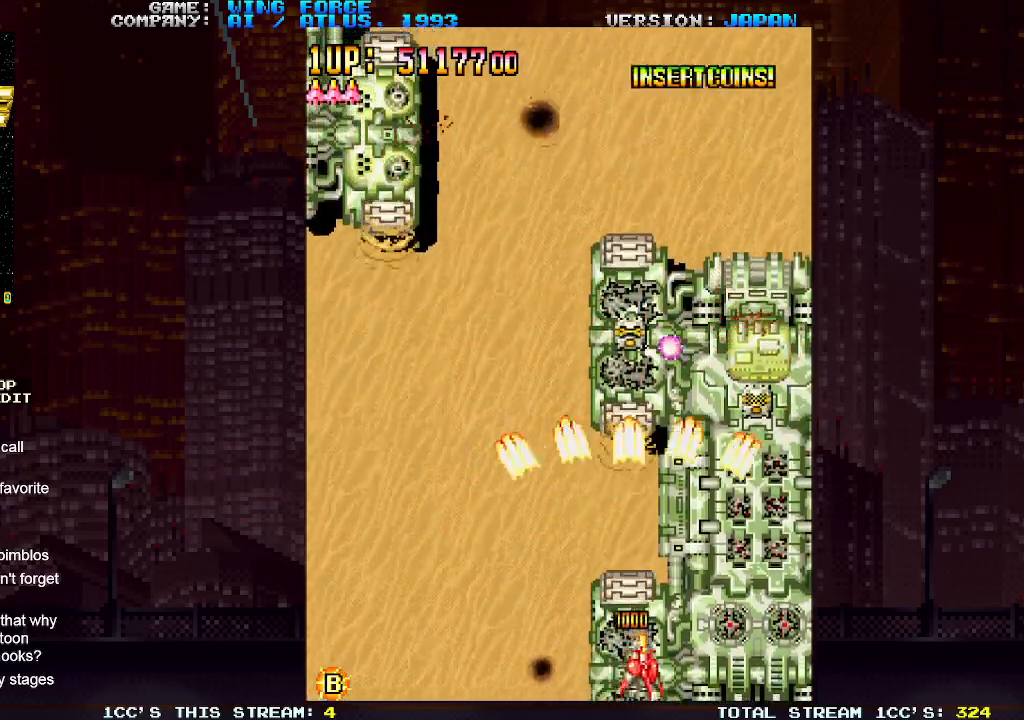
{"buttons": [], "left_stick": "left", "events": [[33, "SQUARE", "up"], [100, "SQUARE", "down"], [133, "SQUARE", "up"], [183, "SQUARE", "down"], [250, "SQUARE", "up"], [250, "left_stick", "center"], [317, "SQUARE", "down"], [317, "left_stick", "left"], [350, "SQUARE", "up"], [383, "SQUARE", "down"], [450, "SQUARE", "up"]]}
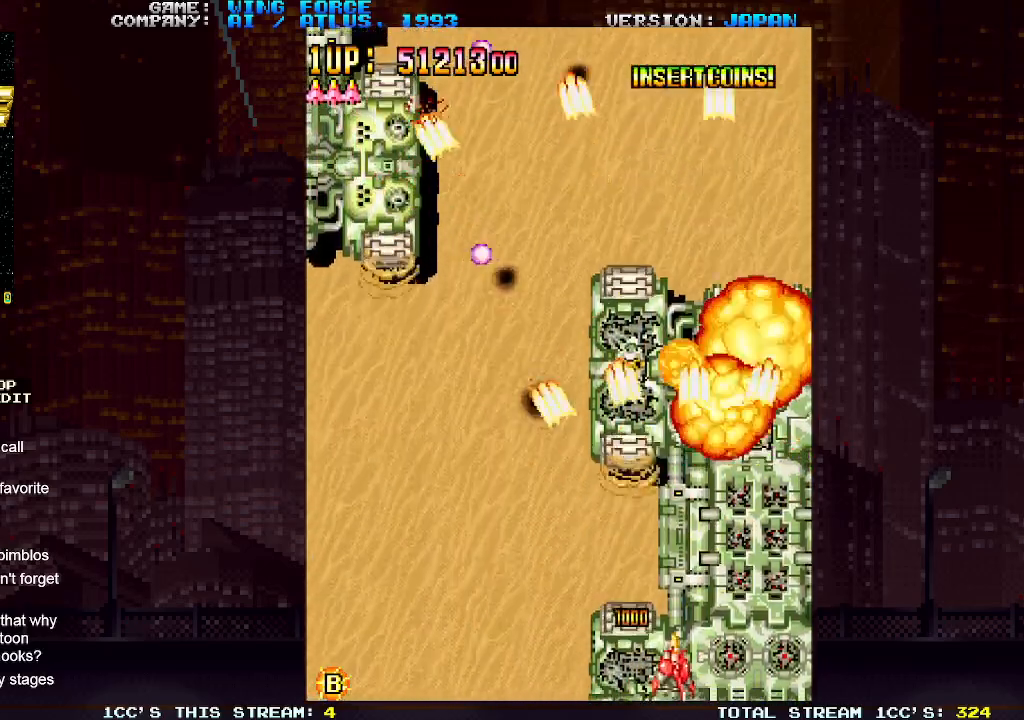
{"buttons": [], "left_stick": "left", "events": [[17, "SQUARE", "down"], [67, "SQUARE", "up"], [100, "SQUARE", "down"], [167, "SQUARE", "up"], [217, "SQUARE", "down"], [267, "SQUARE", "up"], [317, "SQUARE", "down"], [383, "SQUARE", "up"], [450, "SQUARE", "down"], [467, "SQUARE", "up"]]}
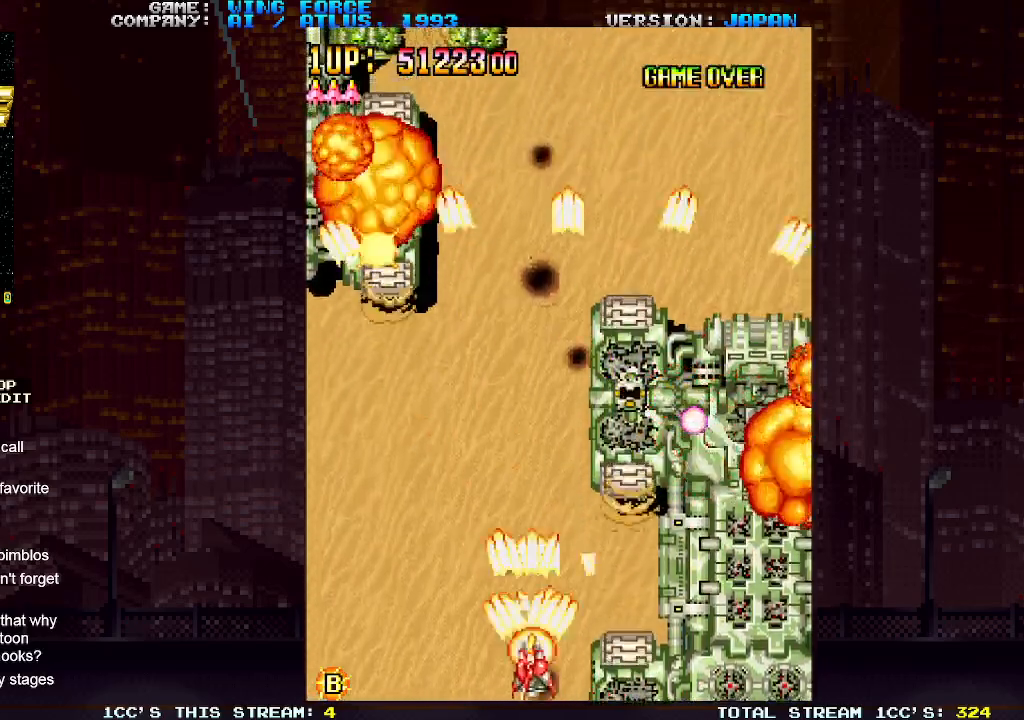
{"buttons": ["SQUARE"], "left_stick": "right", "events": [[33, "SQUARE", "down"], [100, "SQUARE", "up"], [167, "SQUARE", "down"], [200, "SQUARE", "up"], [217, "left_stick", "up-left"], [250, "SQUARE", "down"], [317, "SQUARE", "up"], [383, "SQUARE", "down"], [433, "SQUARE", "up"], [450, "SQUARE", "down"], [450, "left_stick", "center"], [500, "left_stick", "right"]]}
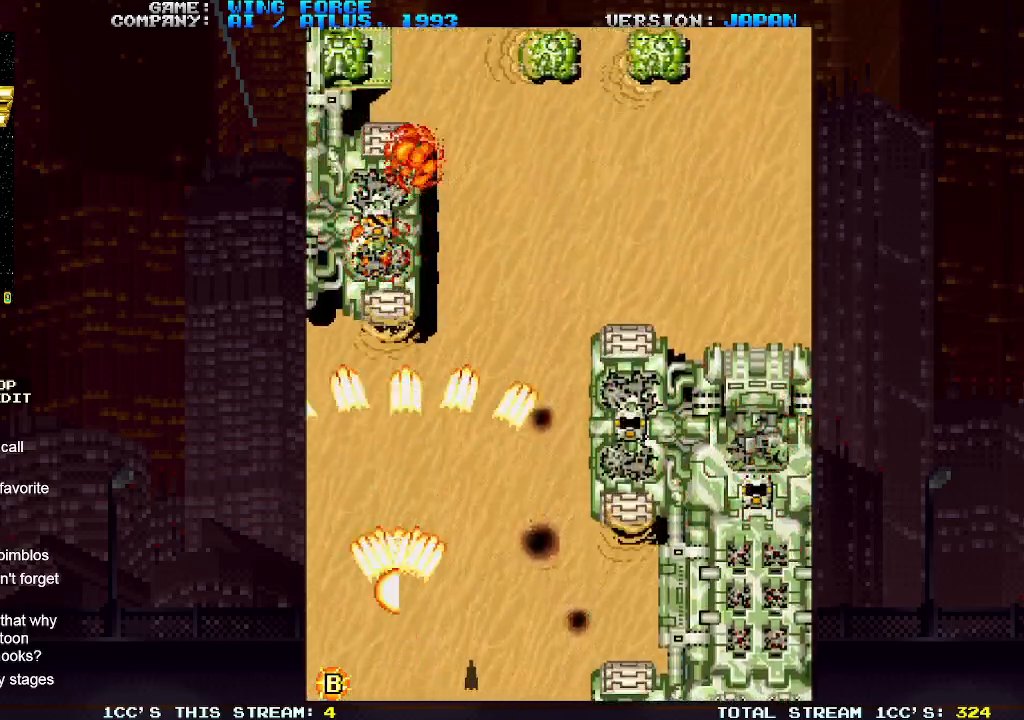
{"buttons": [], "left_stick": "right", "events": [[33, "SQUARE", "up"], [83, "SQUARE", "down"], [117, "SQUARE", "up"], [133, "SQUARE", "down"], [200, "SQUARE", "up"], [250, "SQUARE", "down"], [317, "SQUARE", "up"], [350, "SQUARE", "down"], [417, "SQUARE", "up"], [450, "SQUARE", "down"], [500, "SQUARE", "up"]]}
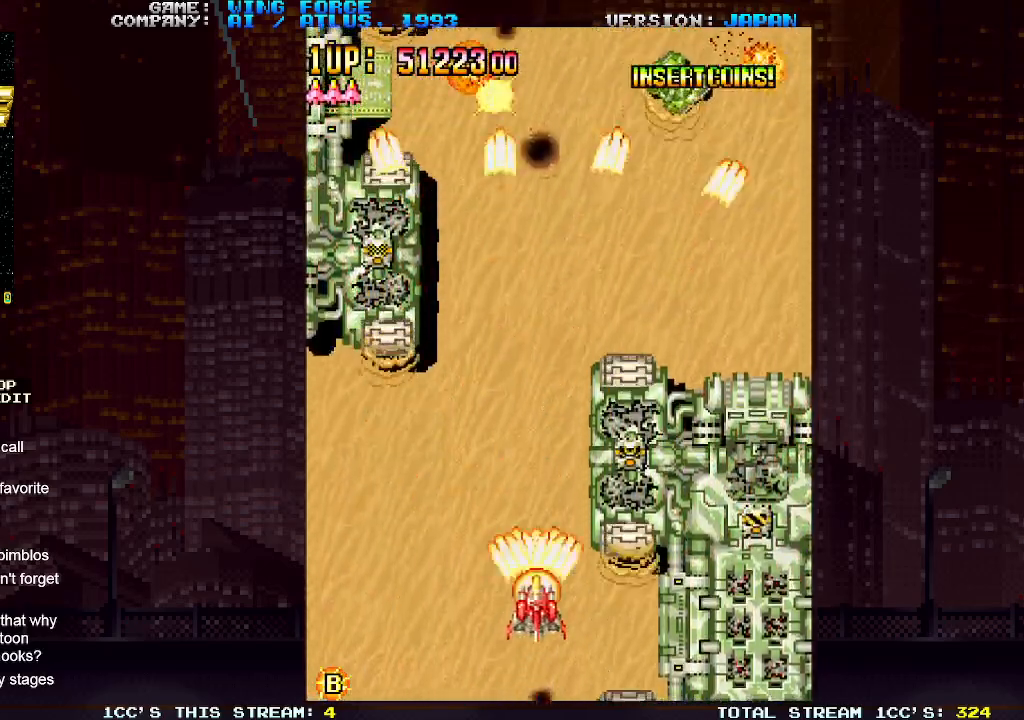
{"buttons": ["SQUARE"], "left_stick": "up-right", "events": [[33, "SQUARE", "down"], [117, "SQUARE", "up"], [167, "SQUARE", "down"], [200, "SQUARE", "up"], [217, "SQUARE", "down"], [300, "SQUARE", "up"], [317, "left_stick", "up-right"], [350, "SQUARE", "down"], [417, "SQUARE", "up"], [433, "SQUARE", "down"]]}
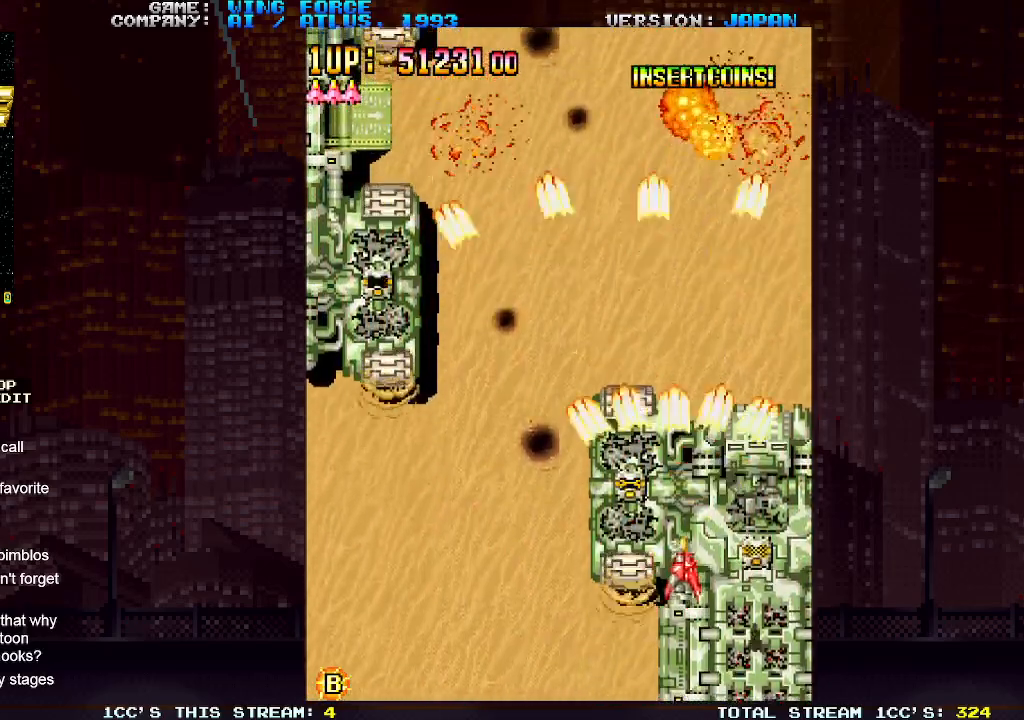
{"buttons": [], "left_stick": "down-left", "events": [[17, "SQUARE", "up"], [67, "SQUARE", "down"], [133, "SQUARE", "up"], [167, "SQUARE", "down"], [167, "left_stick", "down-right"], [233, "SQUARE", "up"], [300, "SQUARE", "down"], [333, "left_stick", "down-left"], [350, "SQUARE", "up"], [383, "SQUARE", "down"], [450, "SQUARE", "up"]]}
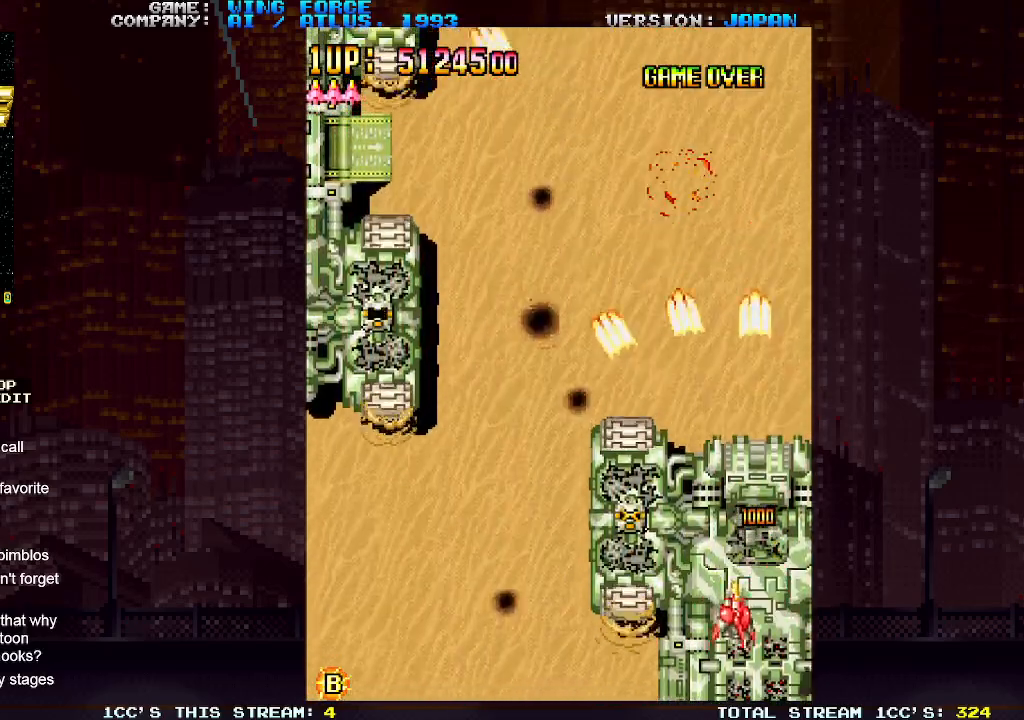
{"buttons": [], "left_stick": "left", "events": [[17, "SQUARE", "down"], [133, "left_stick", "left"], [150, "SQUARE", "up"], [217, "SQUARE", "down"], [267, "SQUARE", "up"], [317, "SQUARE", "down"], [367, "SQUARE", "up"], [417, "SQUARE", "down"], [467, "SQUARE", "up"]]}
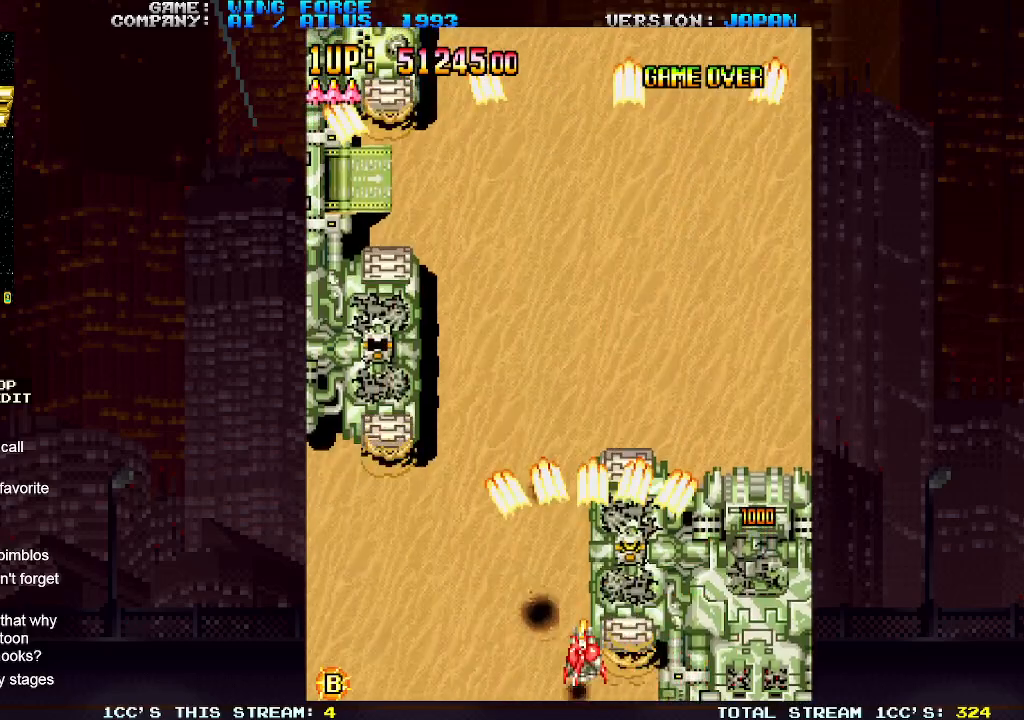
{"buttons": ["SQUARE"], "left_stick": "center", "events": [[17, "SQUARE", "down"], [83, "SQUARE", "up"], [150, "SQUARE", "down"], [200, "SQUARE", "up"], [250, "SQUARE", "down"], [300, "SQUARE", "up"], [350, "SQUARE", "down"], [433, "SQUARE", "up"], [450, "SQUARE", "down"], [500, "left_stick", "center"]]}
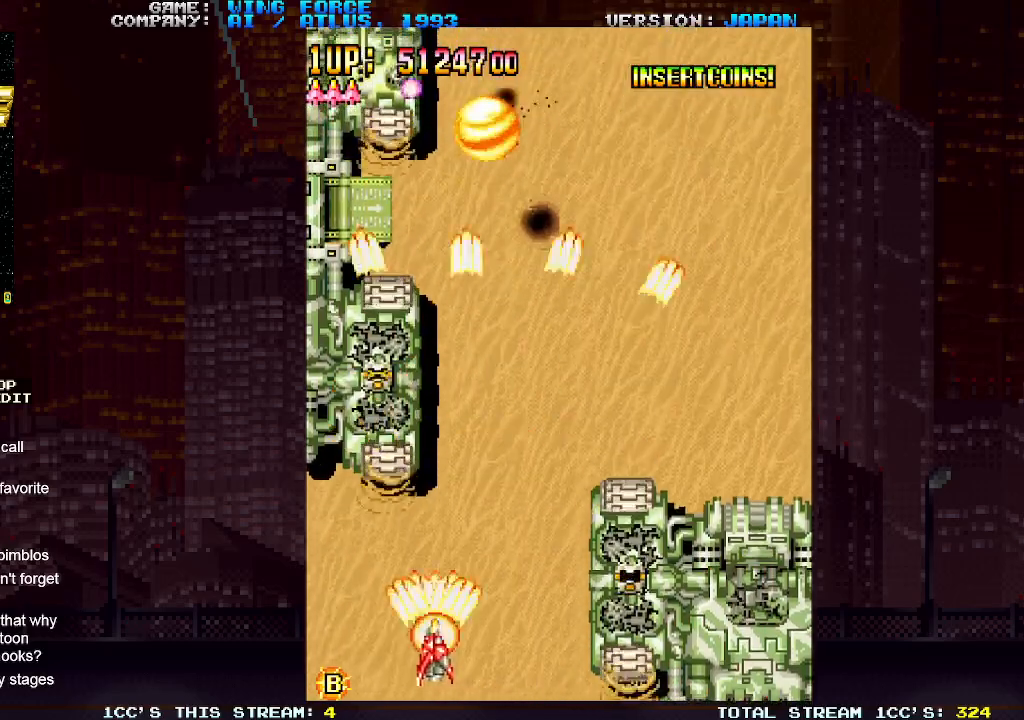
{"buttons": [], "left_stick": "right", "events": [[17, "SQUARE", "up"], [50, "left_stick", "right"], [83, "SQUARE", "down"], [133, "SQUARE", "up"], [167, "SQUARE", "down"], [250, "SQUARE", "up"], [317, "SQUARE", "down"], [350, "SQUARE", "up"], [400, "SQUARE", "down"], [467, "SQUARE", "up"]]}
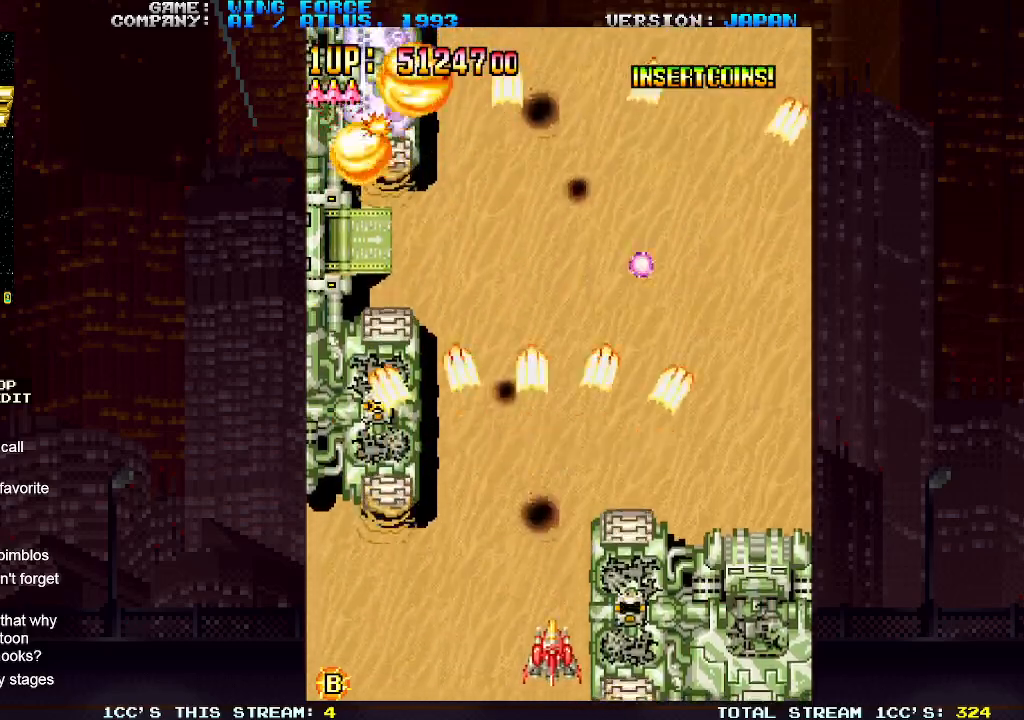
{"buttons": ["SQUARE"], "left_stick": "left", "events": [[17, "SQUARE", "down"], [67, "left_stick", "left"], [167, "SQUARE", "up"], [217, "SQUARE", "down"], [367, "SQUARE", "up"], [417, "SQUARE", "down"]]}
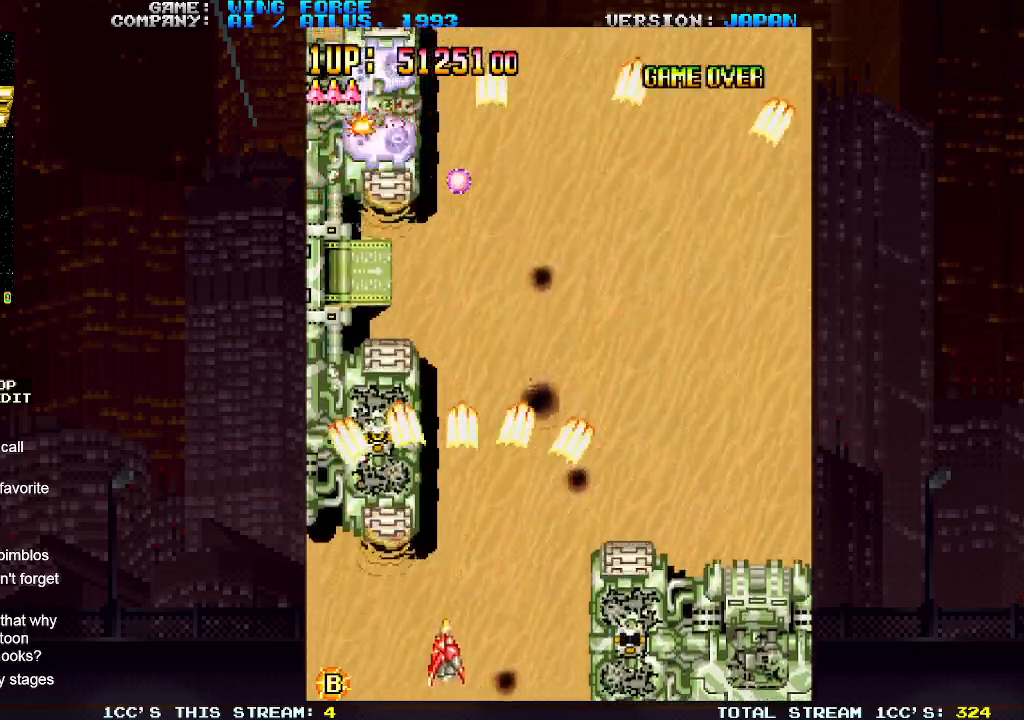
{"buttons": [], "left_stick": "left", "events": [[50, "SQUARE", "up"], [50, "left_stick", "center"], [100, "SQUARE", "down"], [100, "left_stick", "right"], [267, "SQUARE", "up"], [333, "SQUARE", "down"], [350, "left_stick", "left"], [367, "SQUARE", "up"], [417, "SQUARE", "down"], [483, "SQUARE", "up"]]}